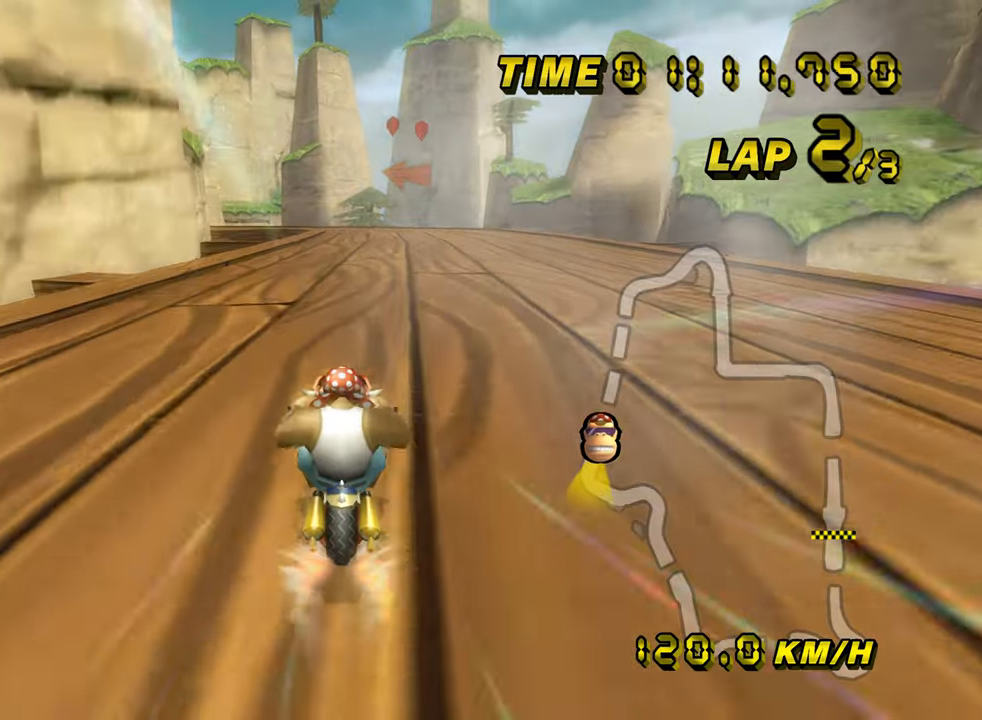
Gameplay with a controller (Nintendo layout); each line is a JSON object with the inputs held at the frame after it. "events" lists button and stick changes between this image and that frame as [ms after this image, input, new state], when the widget could be followed in between. Not read: B L3 R3 X Y Z.
{"buttons": ["A"], "left_stick": "center", "events": [[284, "left_stick", "right"], [400, "left_stick", "center"]]}
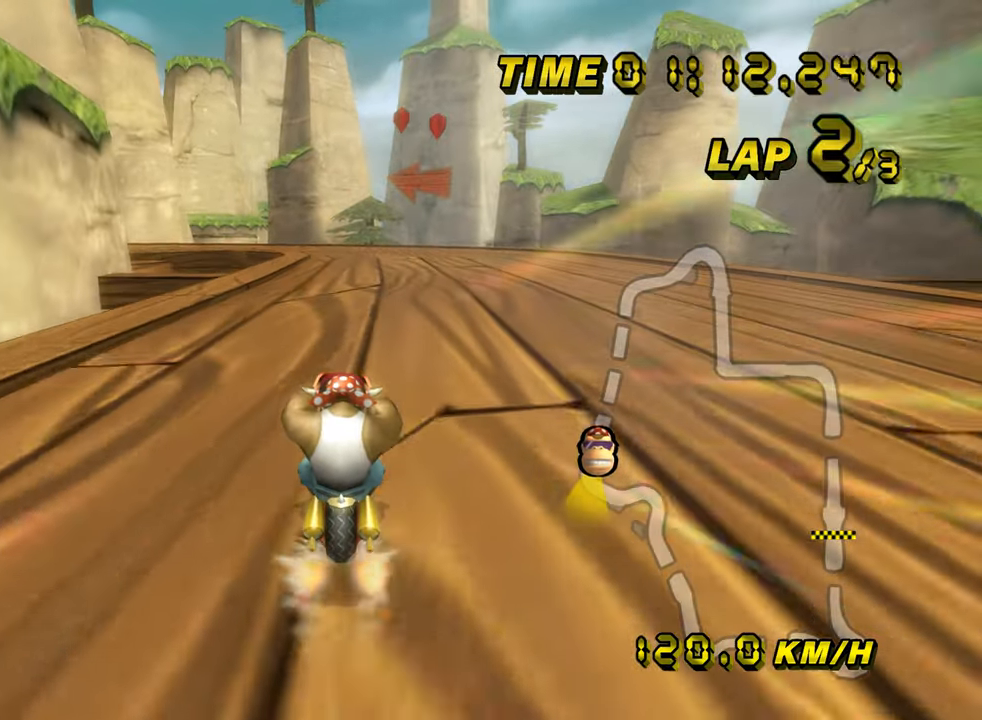
{"buttons": ["A", "R1"], "left_stick": "center", "events": [[317, "R1", "down"]]}
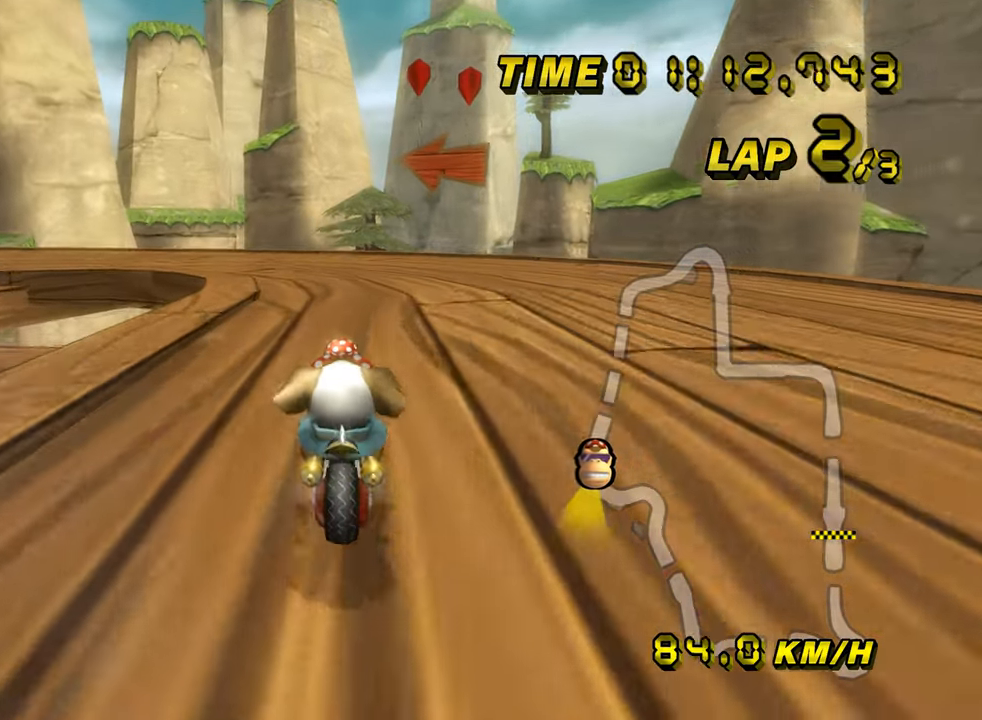
{"buttons": ["A", "R1"], "left_stick": "left", "events": [[33, "left_stick", "down-left"], [384, "left_stick", "left"]]}
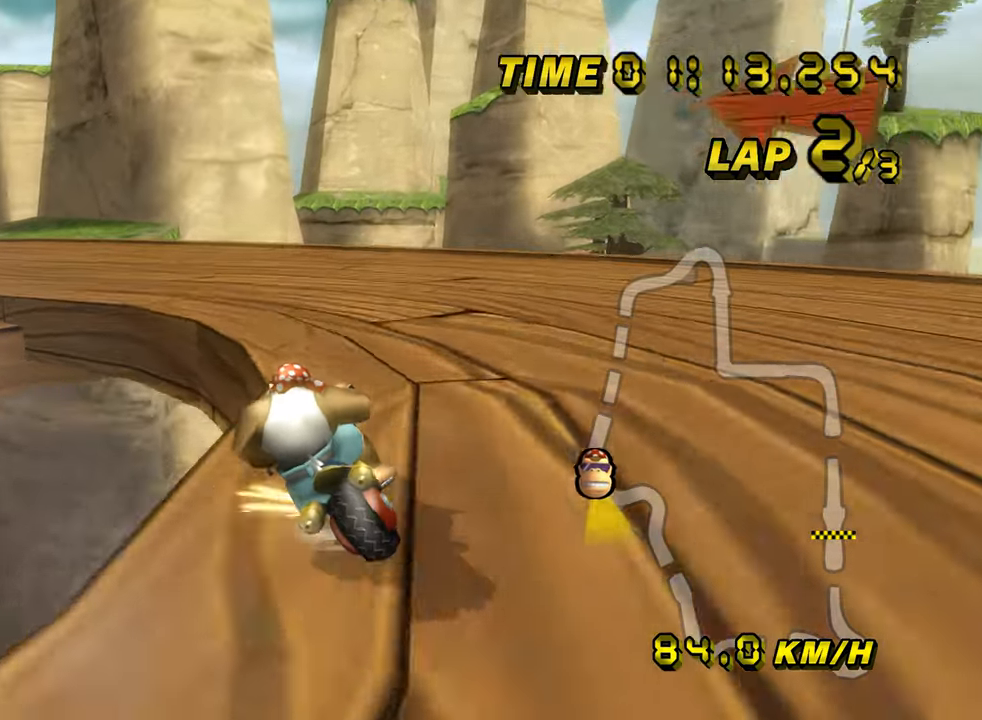
{"buttons": ["A", "R1"], "left_stick": "down-left", "events": [[183, "left_stick", "down-left"]]}
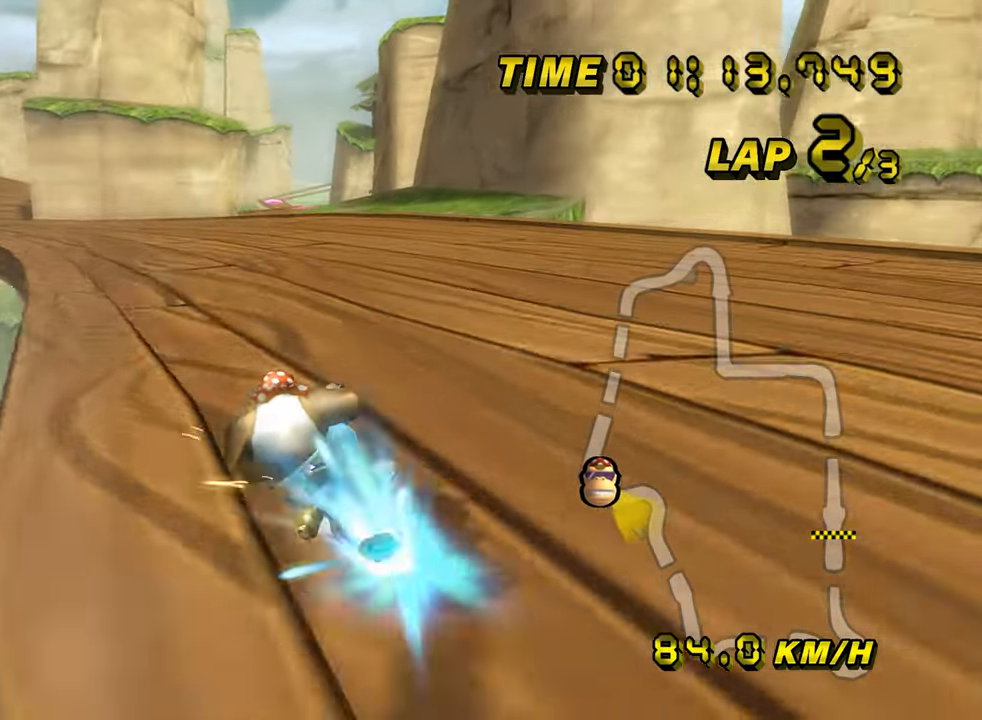
{"buttons": ["A"], "left_stick": "down-left", "events": [[33, "R1", "up"], [67, "DPAD_UP", "down"], [84, "DPAD_UP", "up"], [150, "DPAD_DOWN", "down"], [167, "DPAD_DOWN", "up"]]}
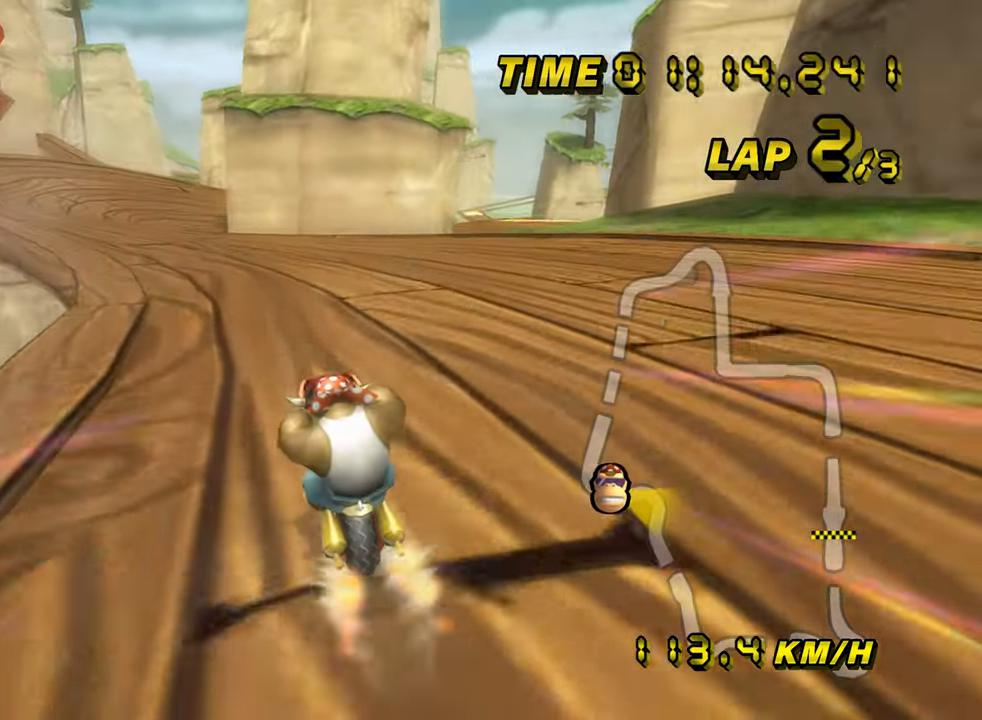
{"buttons": ["A"], "left_stick": "center", "events": [[16, "left_stick", "center"]]}
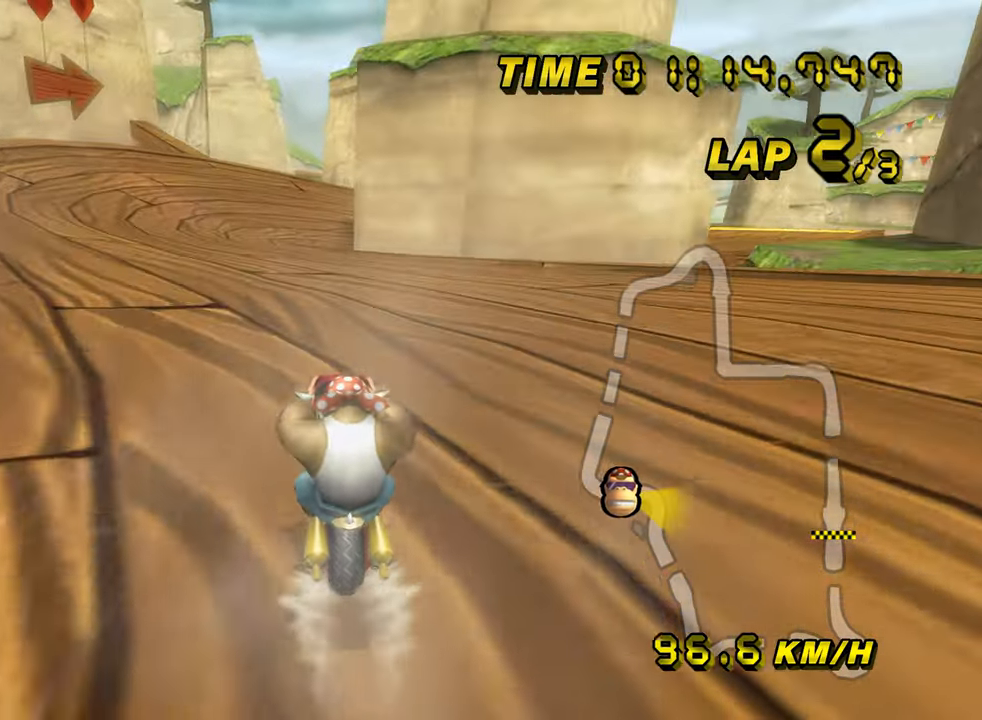
{"buttons": ["A"], "left_stick": "center", "events": []}
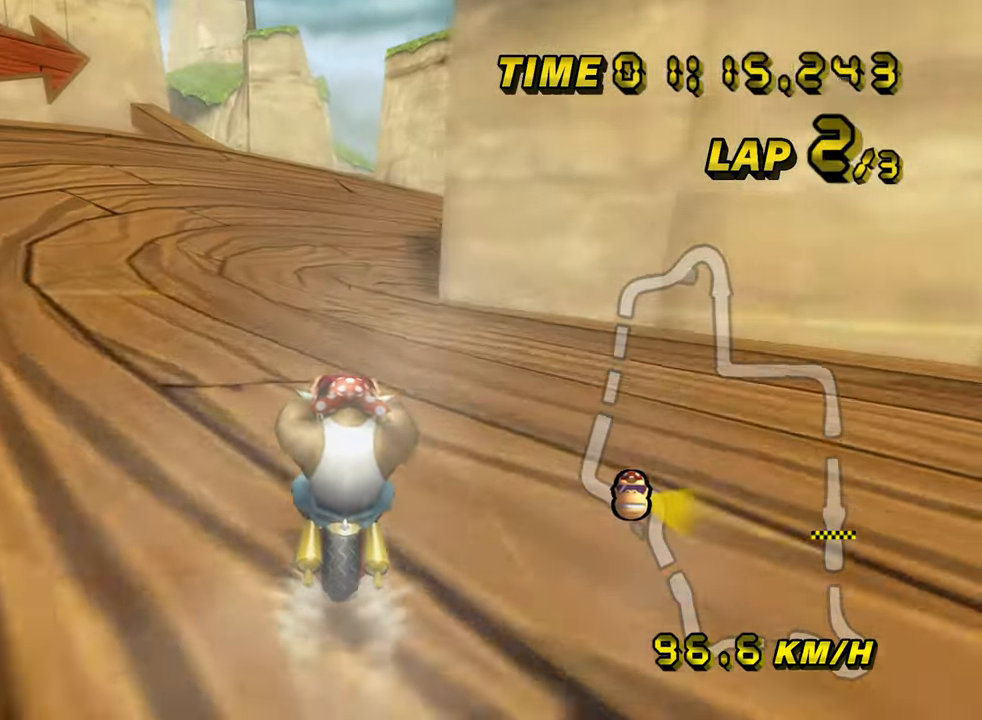
{"buttons": ["A", "R1"], "left_stick": "up-right", "events": [[183, "R1", "down"], [433, "left_stick", "up-right"]]}
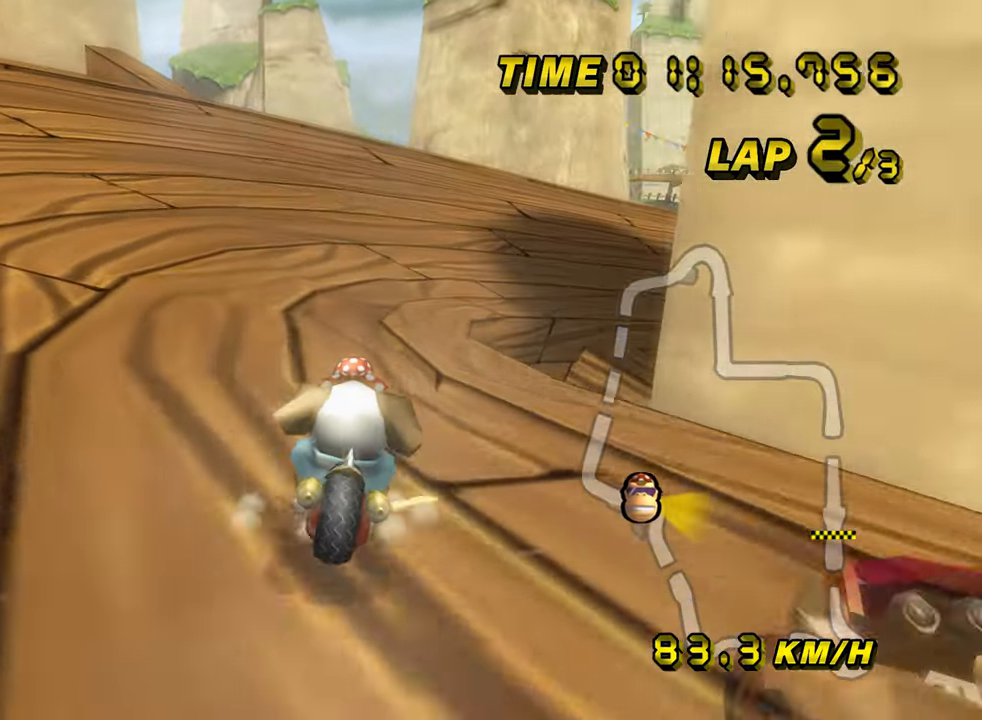
{"buttons": ["A", "R1"], "left_stick": "up-right", "events": []}
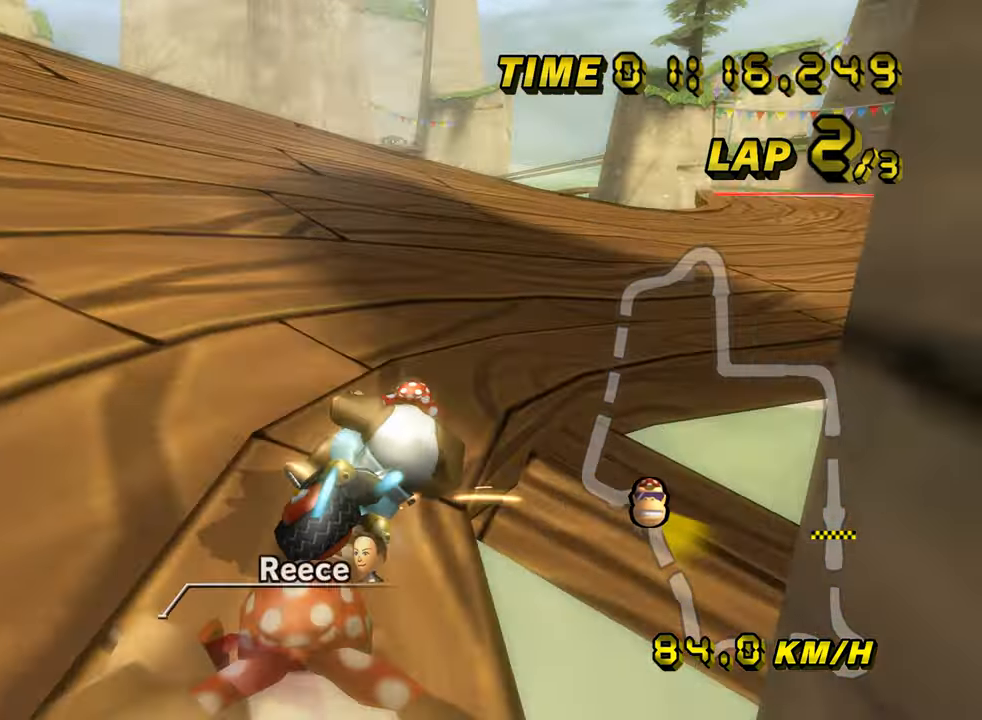
{"buttons": ["A", "R1"], "left_stick": "left", "events": [[450, "R1", "up"], [450, "left_stick", "left"], [483, "R1", "down"]]}
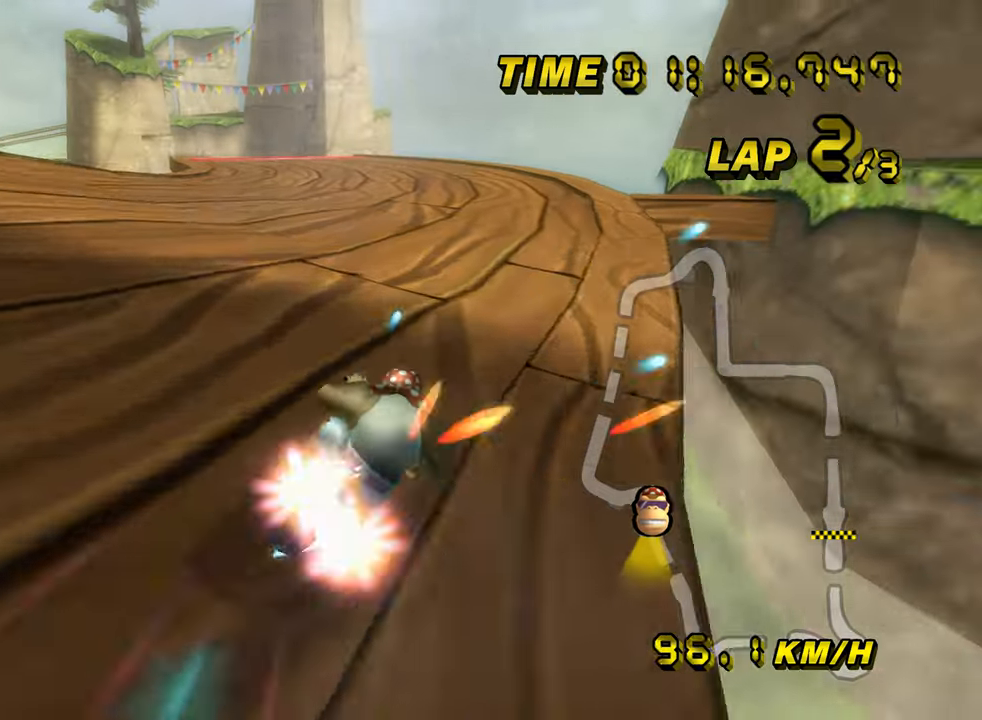
{"buttons": ["A"], "left_stick": "left", "events": [[334, "R1", "up"], [367, "DPAD_UP", "down"], [384, "DPAD_UP", "up"]]}
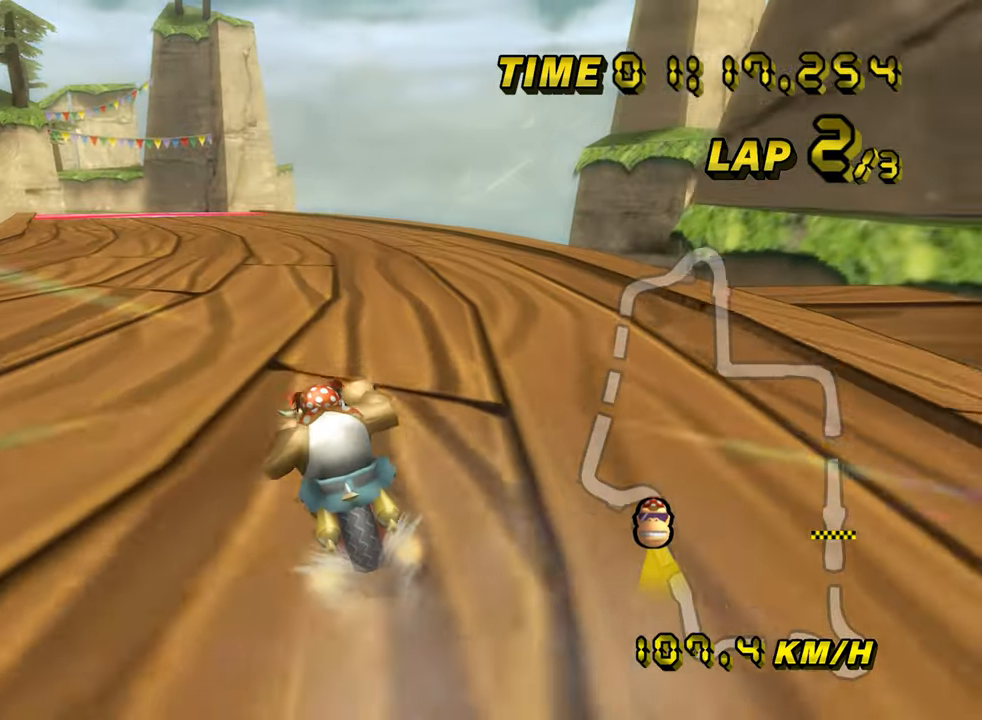
{"buttons": ["A"], "left_stick": "center", "events": [[66, "left_stick", "center"]]}
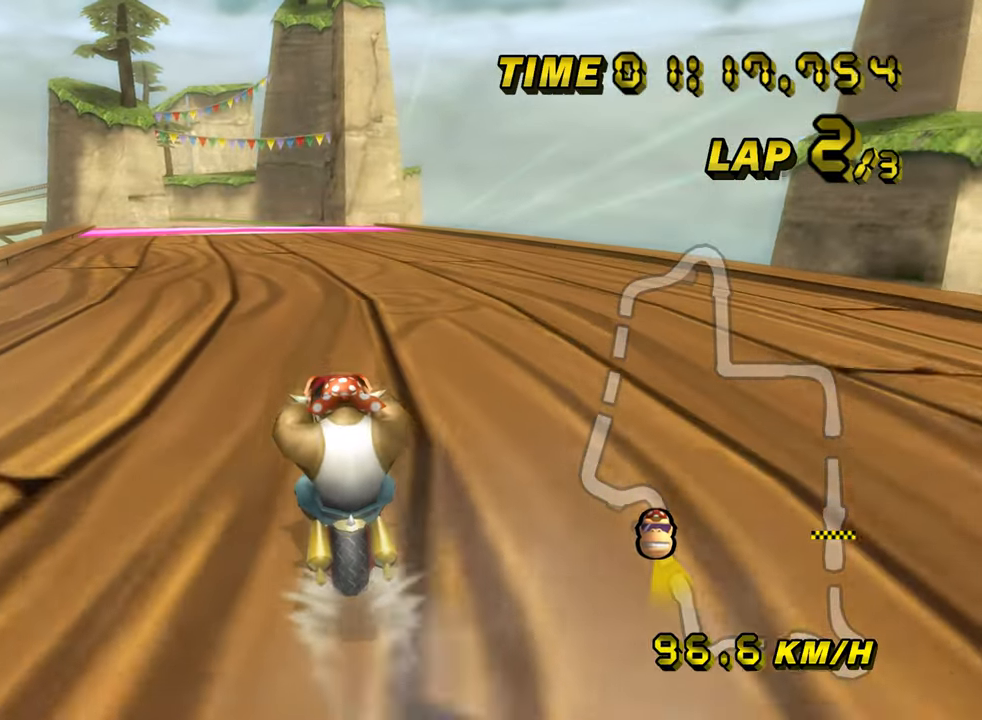
{"buttons": ["A"], "left_stick": "center", "events": []}
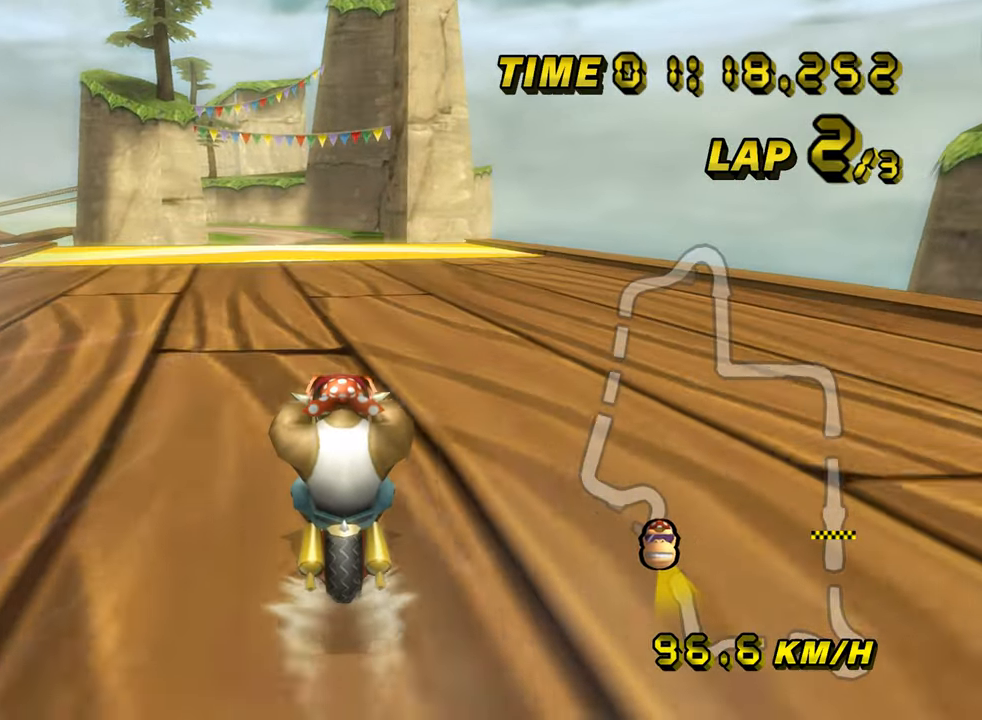
{"buttons": ["A"], "left_stick": "center", "events": []}
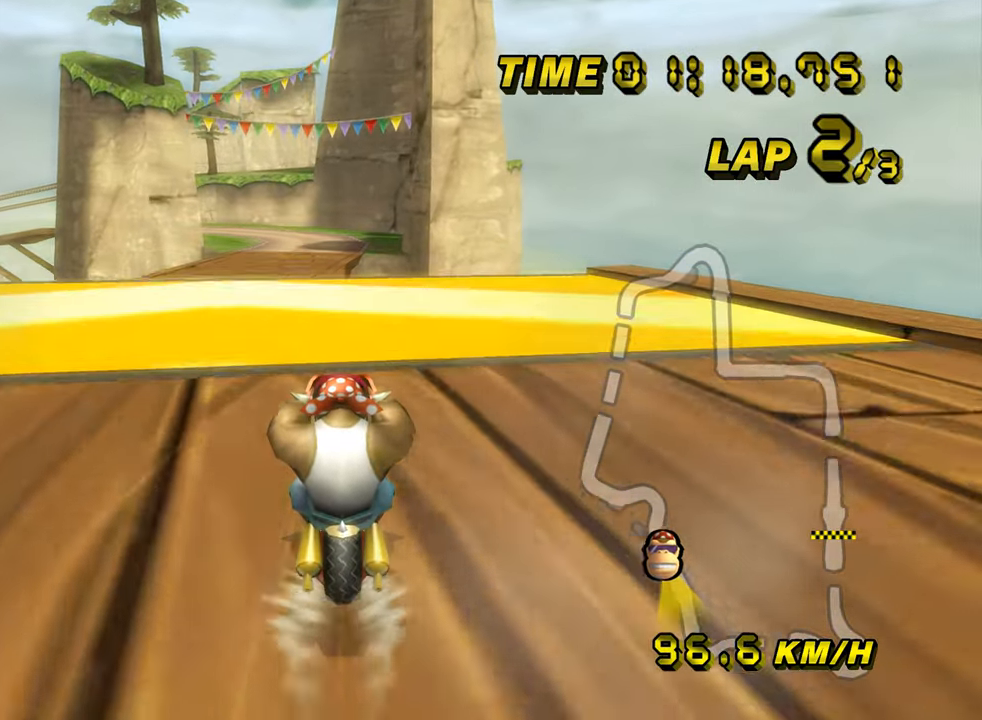
{"buttons": ["A", "R1"], "left_stick": "left", "events": [[384, "R1", "down"], [400, "left_stick", "left"]]}
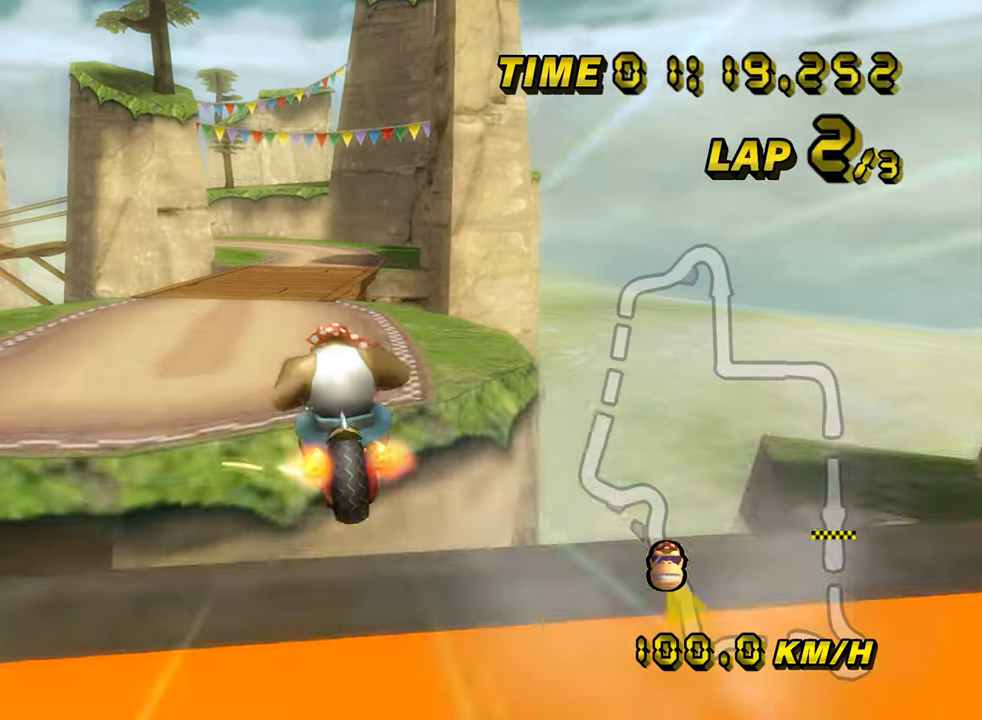
{"buttons": ["A"], "left_stick": "up", "events": [[83, "DPAD_UP", "down"], [100, "DPAD_UP", "up"], [400, "R1", "up"], [400, "left_stick", "up"]]}
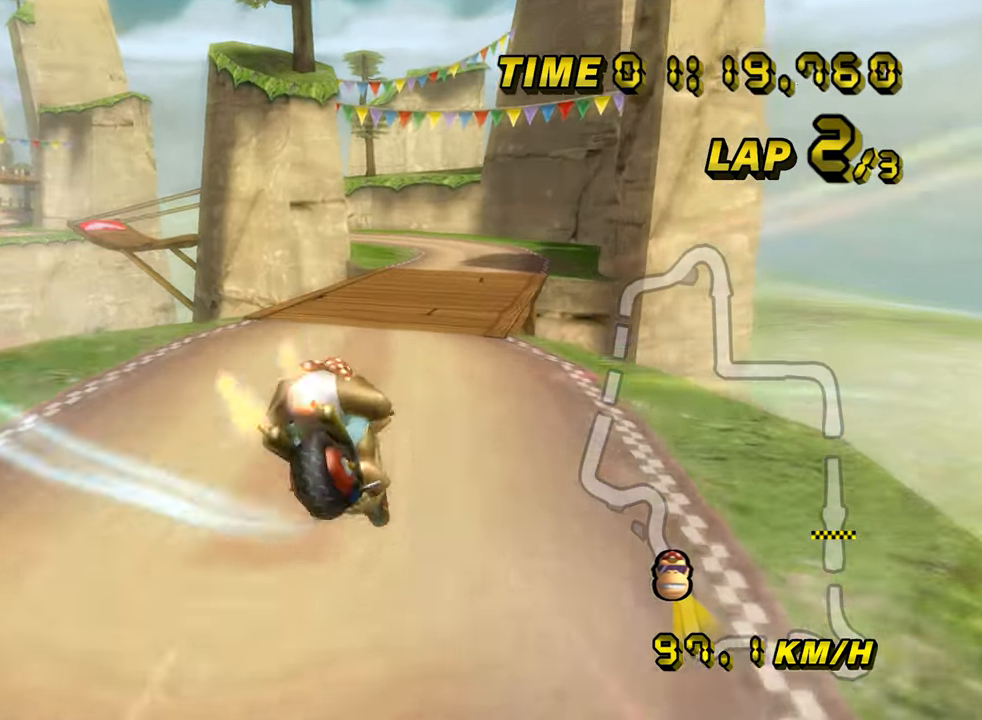
{"buttons": ["A"], "left_stick": "center", "events": [[267, "left_stick", "center"]]}
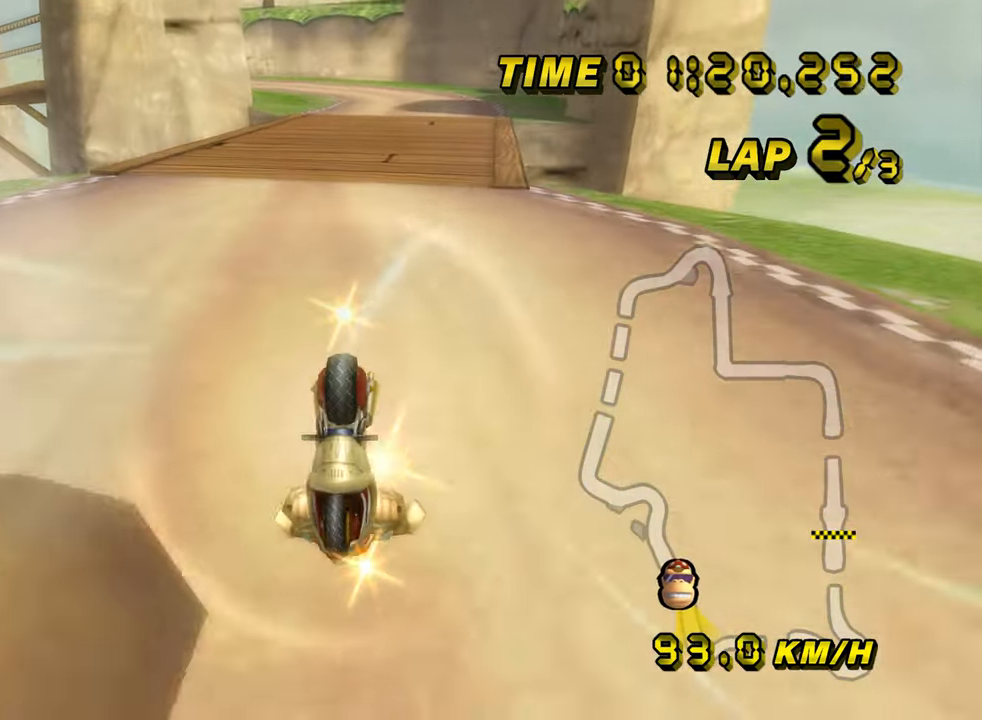
{"buttons": ["A"], "left_stick": "down-left", "events": [[216, "DPAD_UP", "down"], [233, "DPAD_UP", "up"], [267, "left_stick", "left"], [300, "DPAD_RIGHT", "down"], [317, "DPAD_RIGHT", "up"], [333, "left_stick", "down-left"]]}
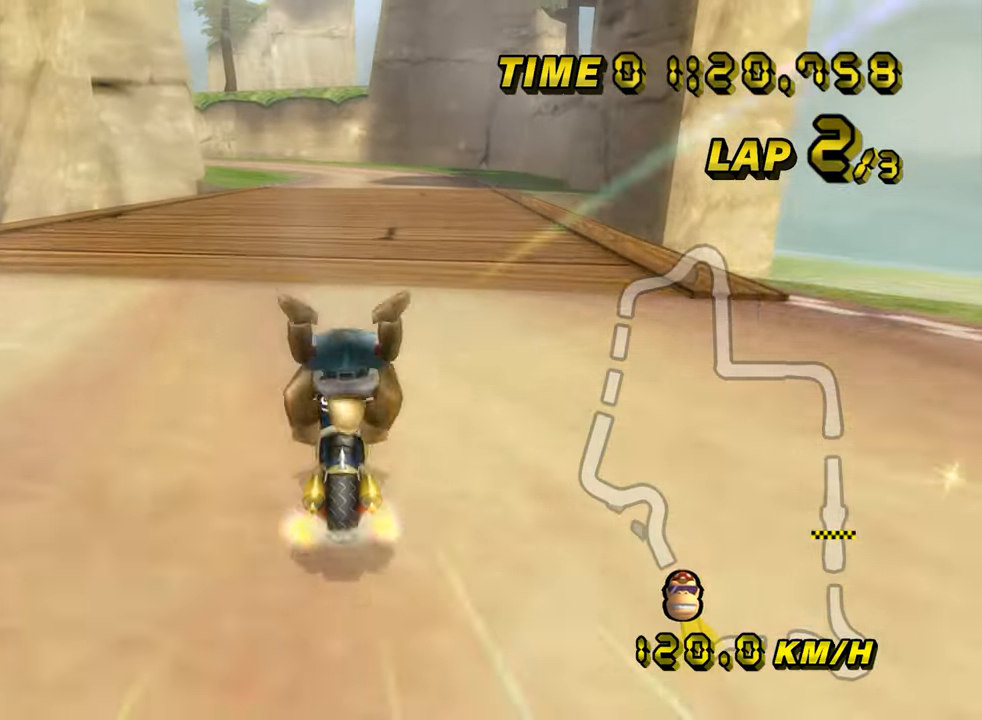
{"buttons": ["A"], "left_stick": "center", "events": [[250, "left_stick", "center"]]}
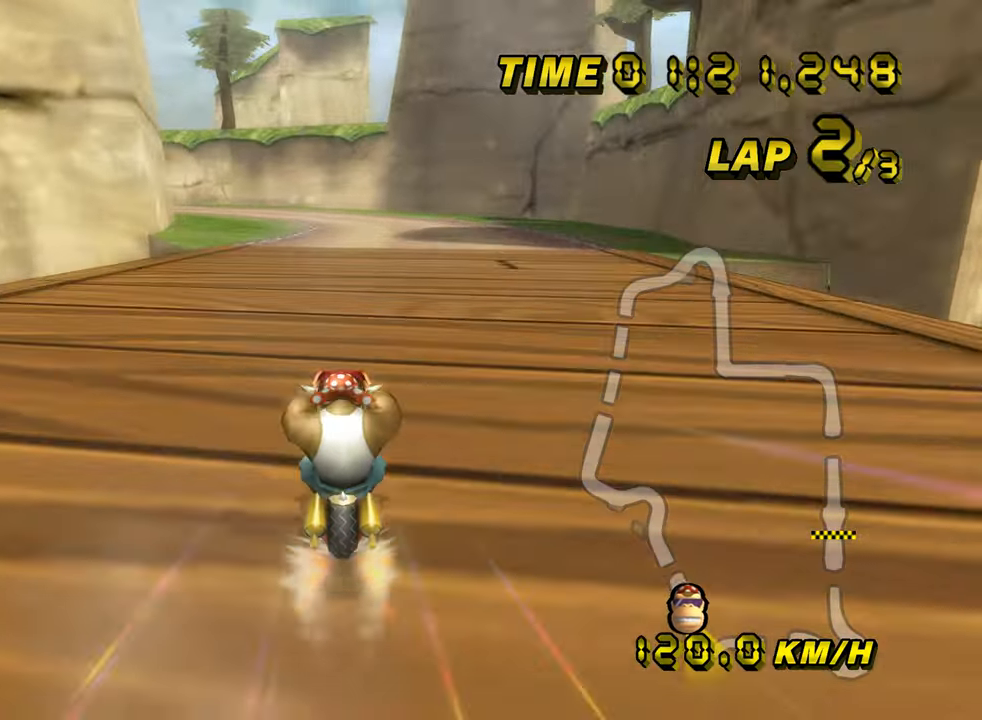
{"buttons": ["A"], "left_stick": "center", "events": []}
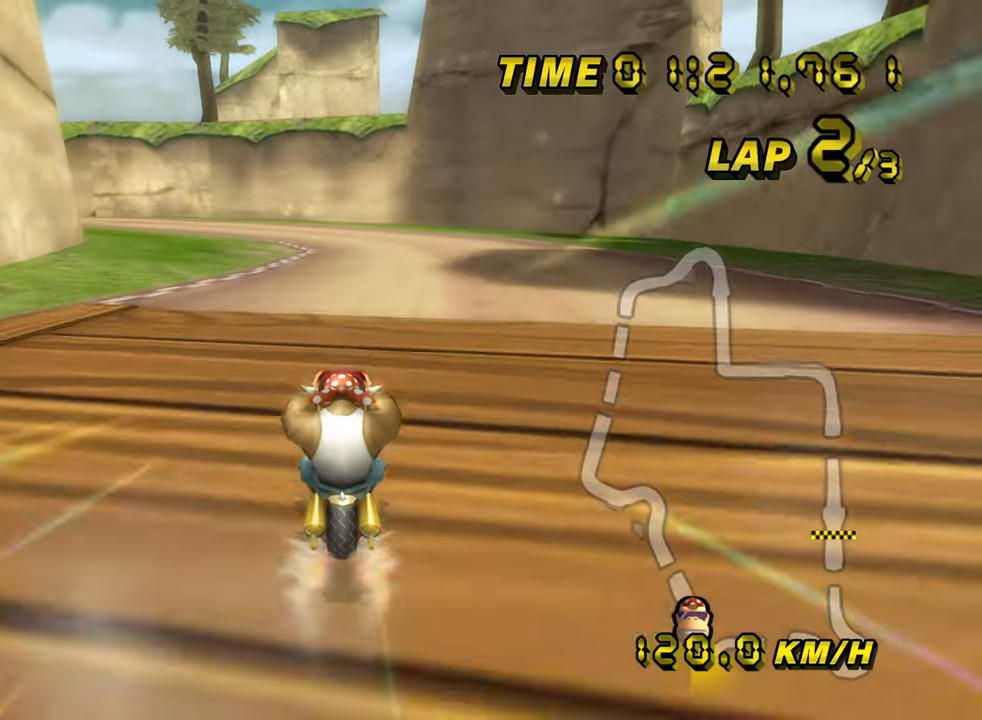
{"buttons": ["A", "R1"], "left_stick": "center", "events": [[484, "R1", "down"]]}
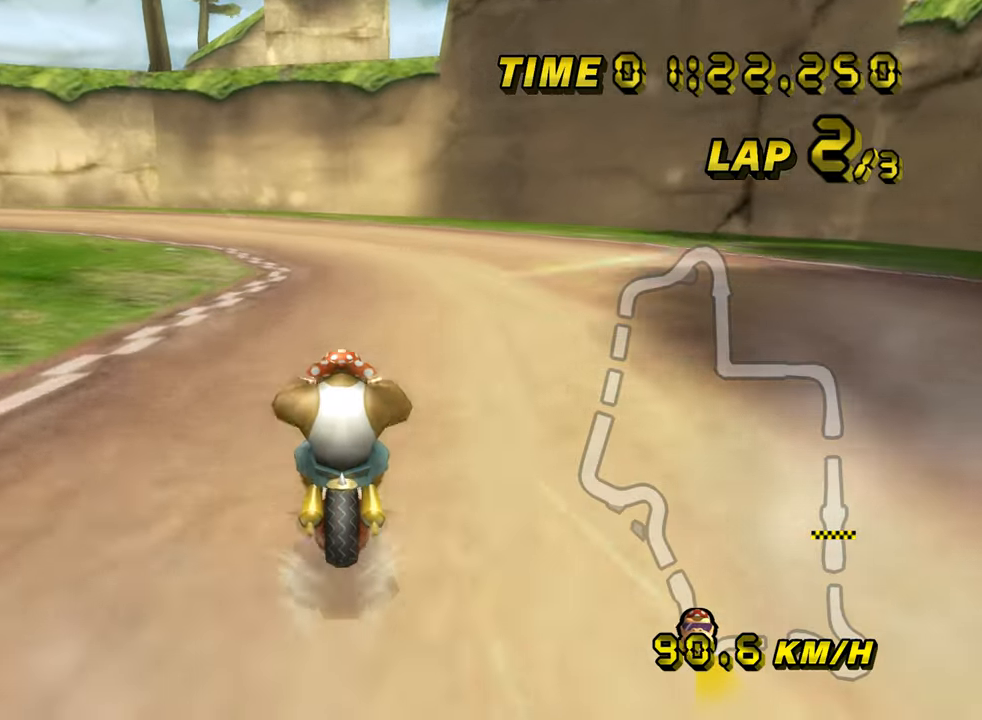
{"buttons": ["A", "R1"], "left_stick": "down-left", "events": [[200, "left_stick", "down-left"]]}
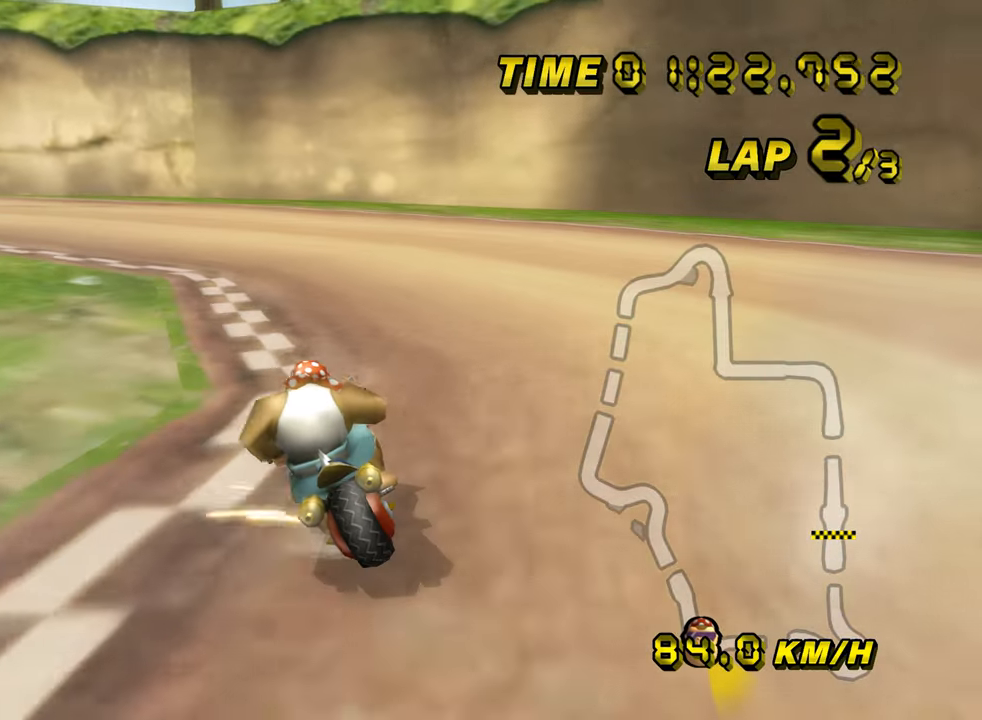
{"buttons": ["A", "R1"], "left_stick": "down-left", "events": []}
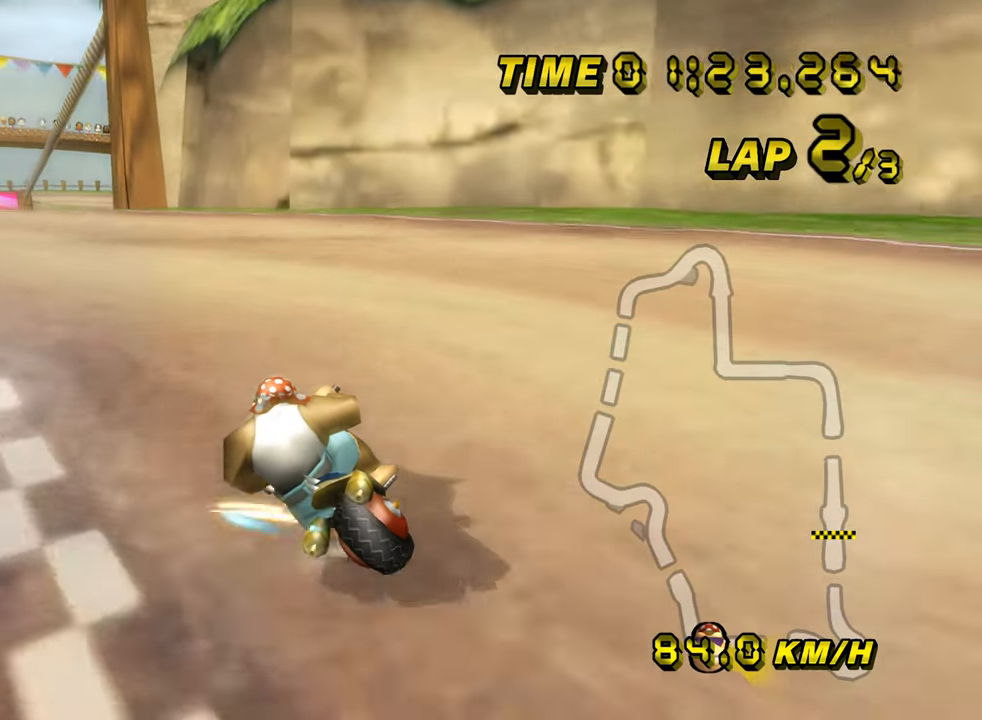
{"buttons": ["A"], "left_stick": "right", "events": [[216, "left_stick", "center"], [233, "R1", "up"], [483, "left_stick", "right"]]}